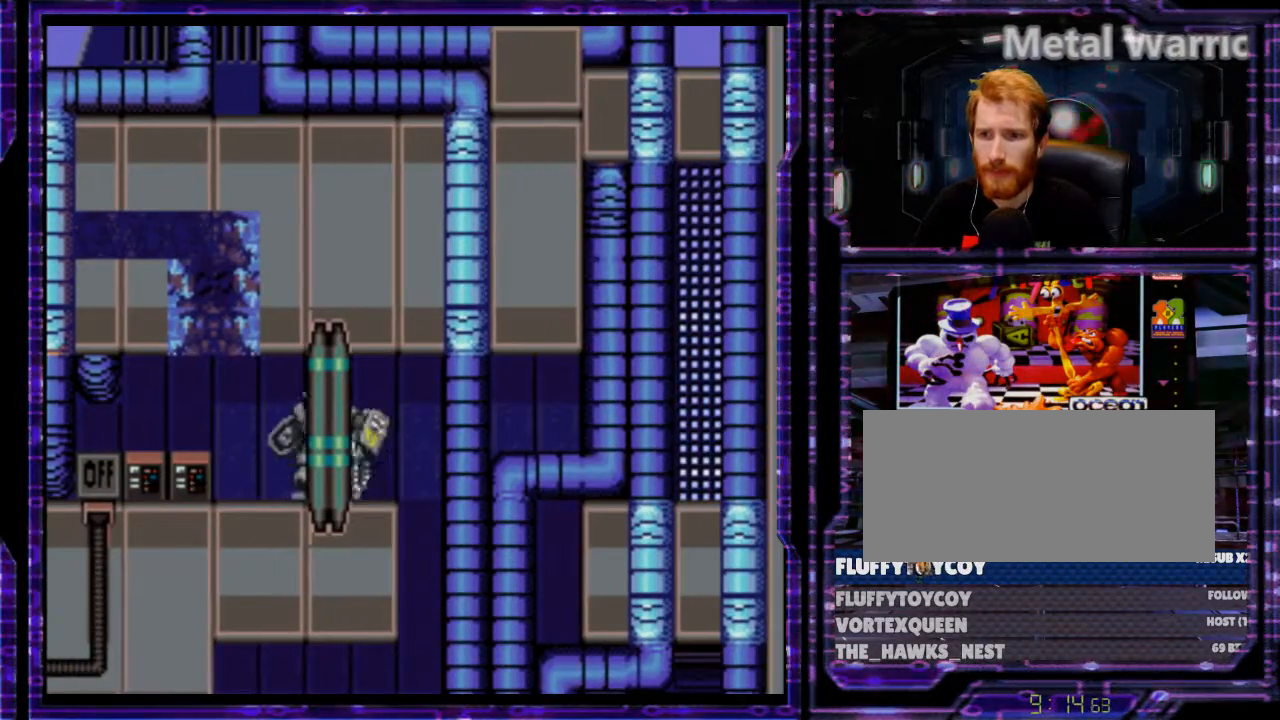
Gameplay with a controller (Nintendo layout); each line is a JSON object with the inputs held at the frame after it. "events" lists button and stick changes between this image and that frame as [ms after this image, input, new state], when the widget could be followed in between. Not read: L3 R3.
{"buttons": ["B", "Y", "DPAD_LEFT"], "events": [[466, "B", "down"]]}
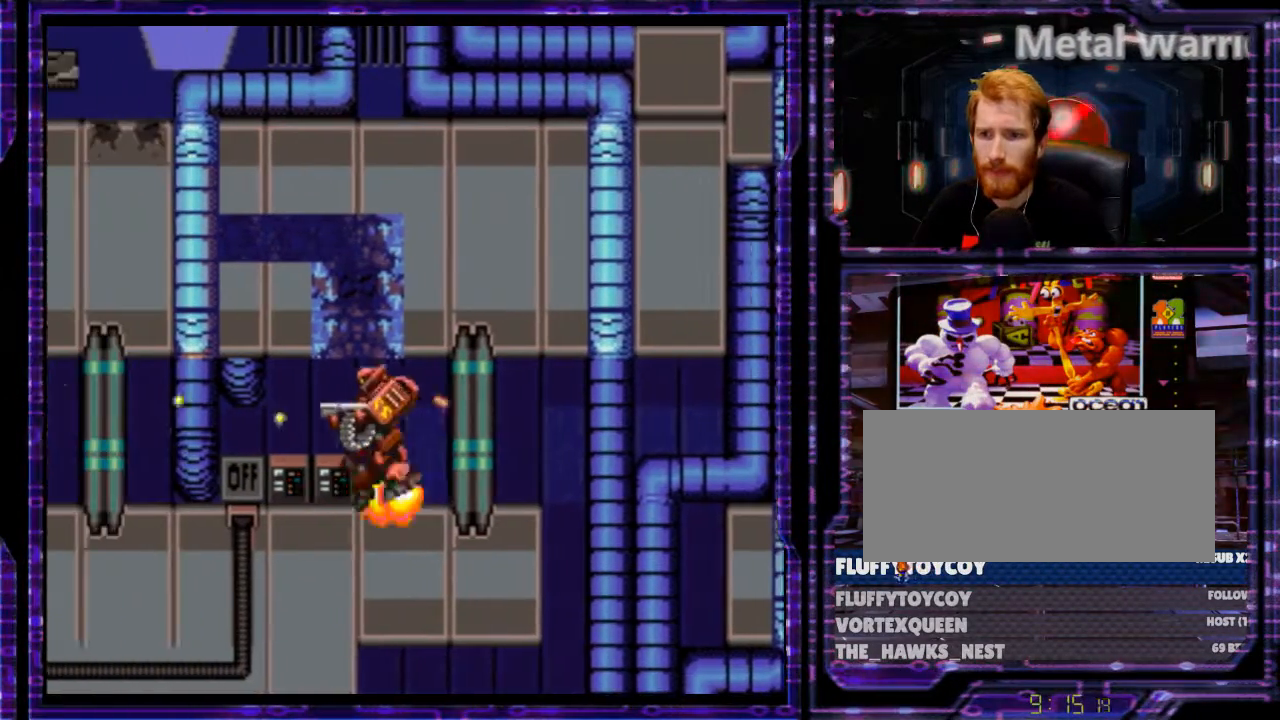
{"buttons": ["B", "Y", "DPAD_LEFT"], "events": [[100, "B", "up"], [400, "B", "down"]]}
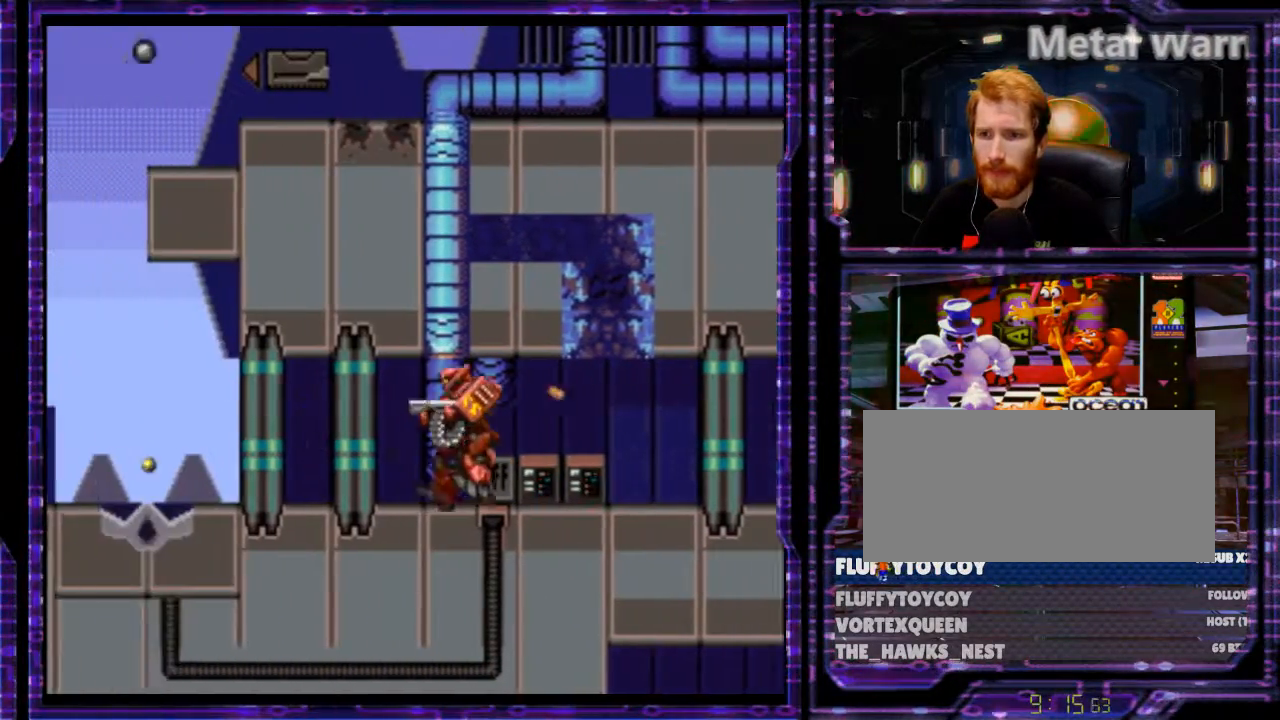
{"buttons": ["B", "Y", "DPAD_LEFT"], "events": []}
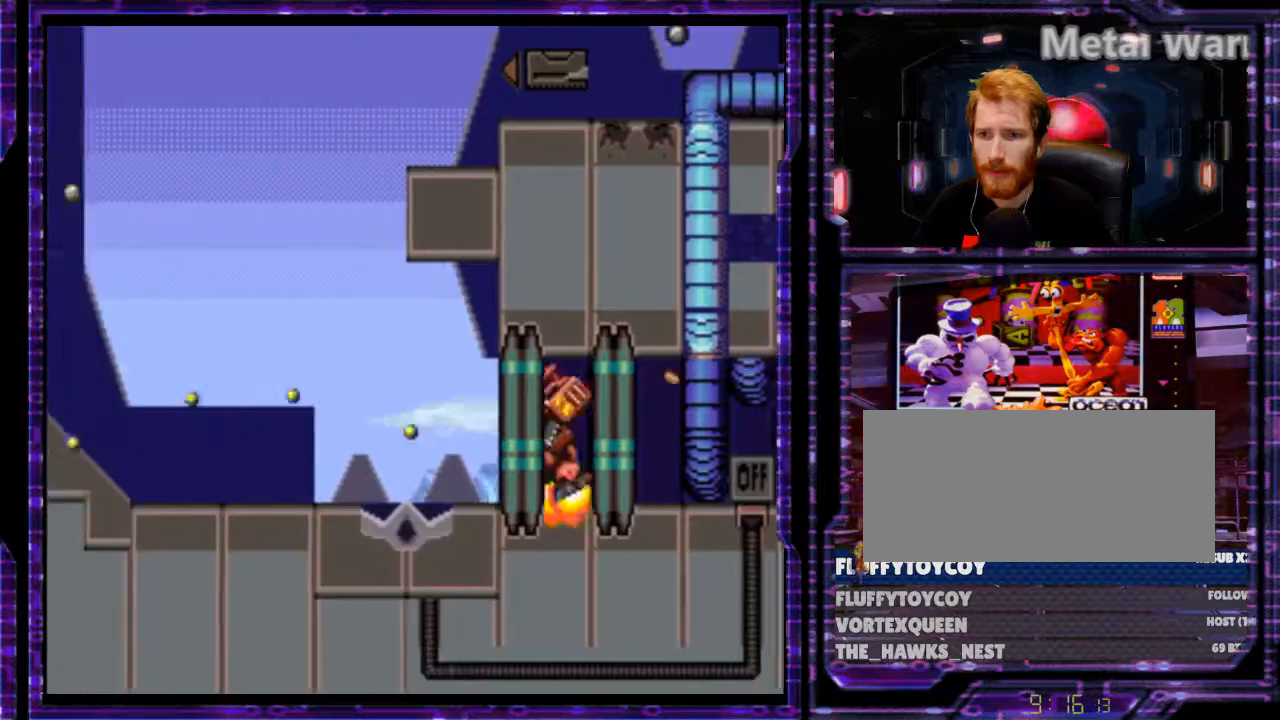
{"buttons": ["Y", "DPAD_LEFT"], "events": [[100, "DPAD_UP", "down"], [333, "DPAD_UP", "up"], [500, "B", "up"]]}
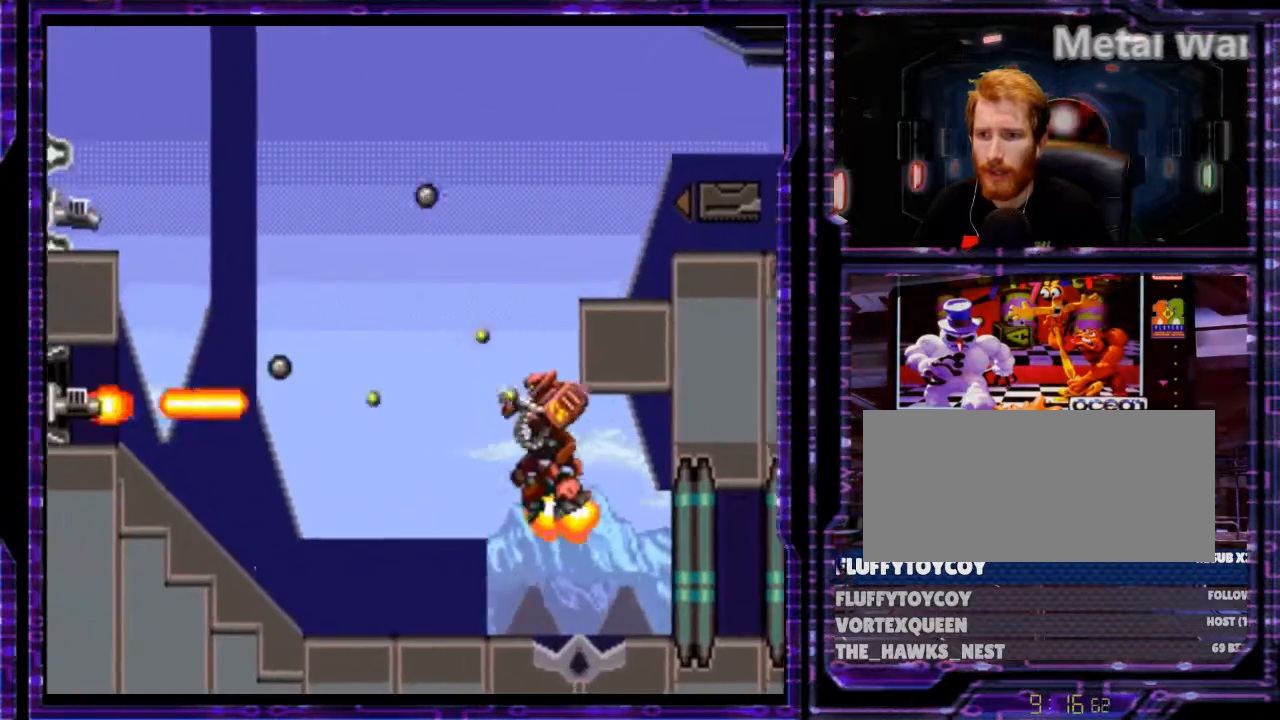
{"buttons": ["Y", "DPAD_LEFT"], "events": [[166, "B", "down"], [400, "B", "up"]]}
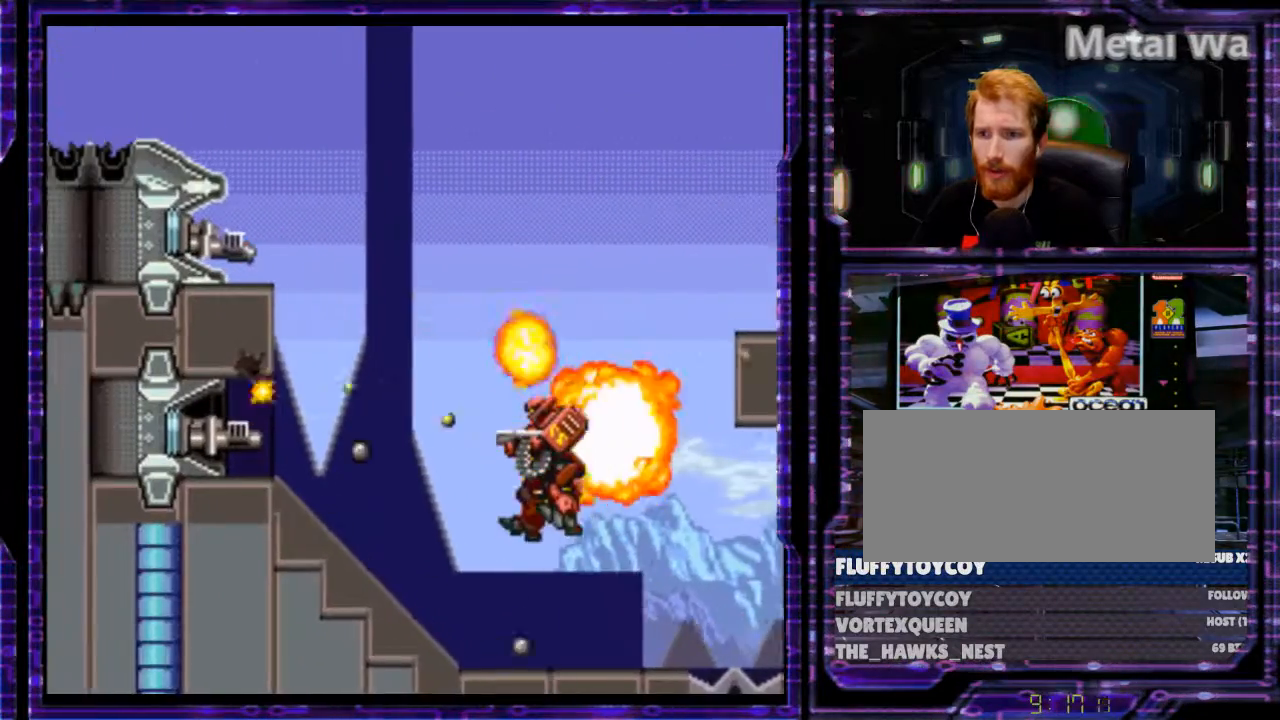
{"buttons": ["B", "Y", "DPAD_LEFT"], "events": [[433, "B", "down"]]}
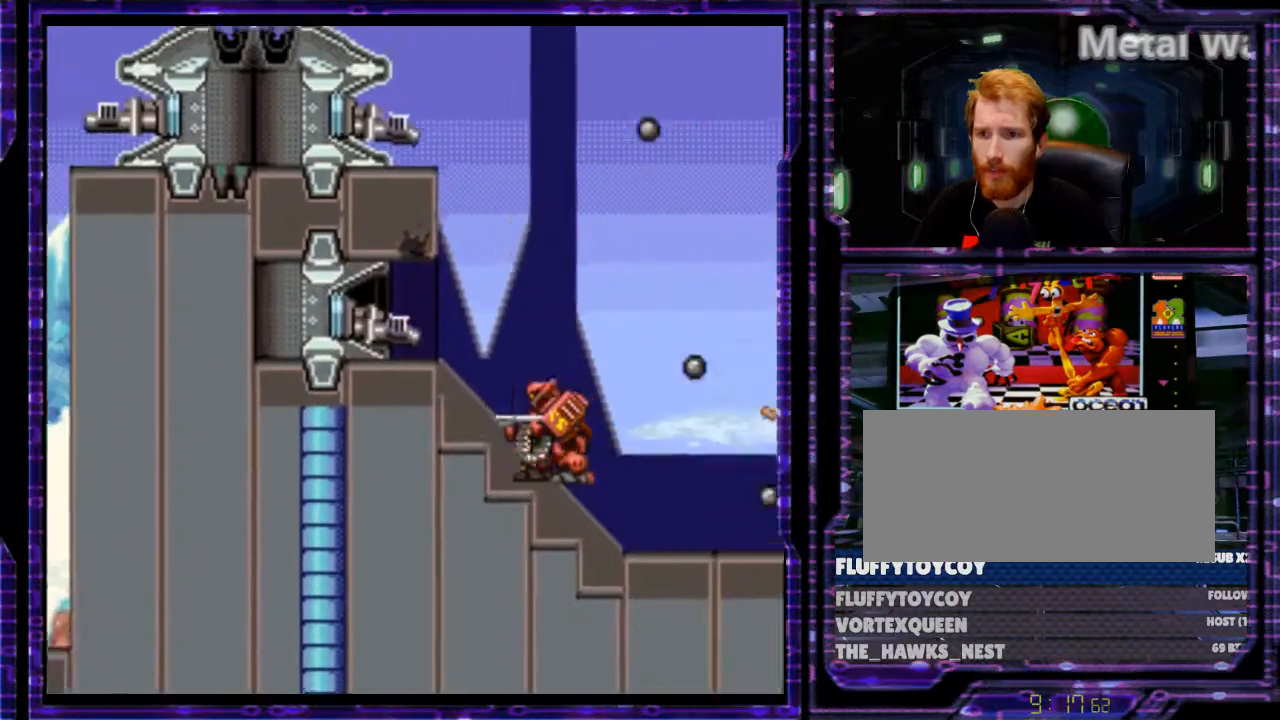
{"buttons": ["Y", "DPAD_LEFT"], "events": [[33, "B", "up"]]}
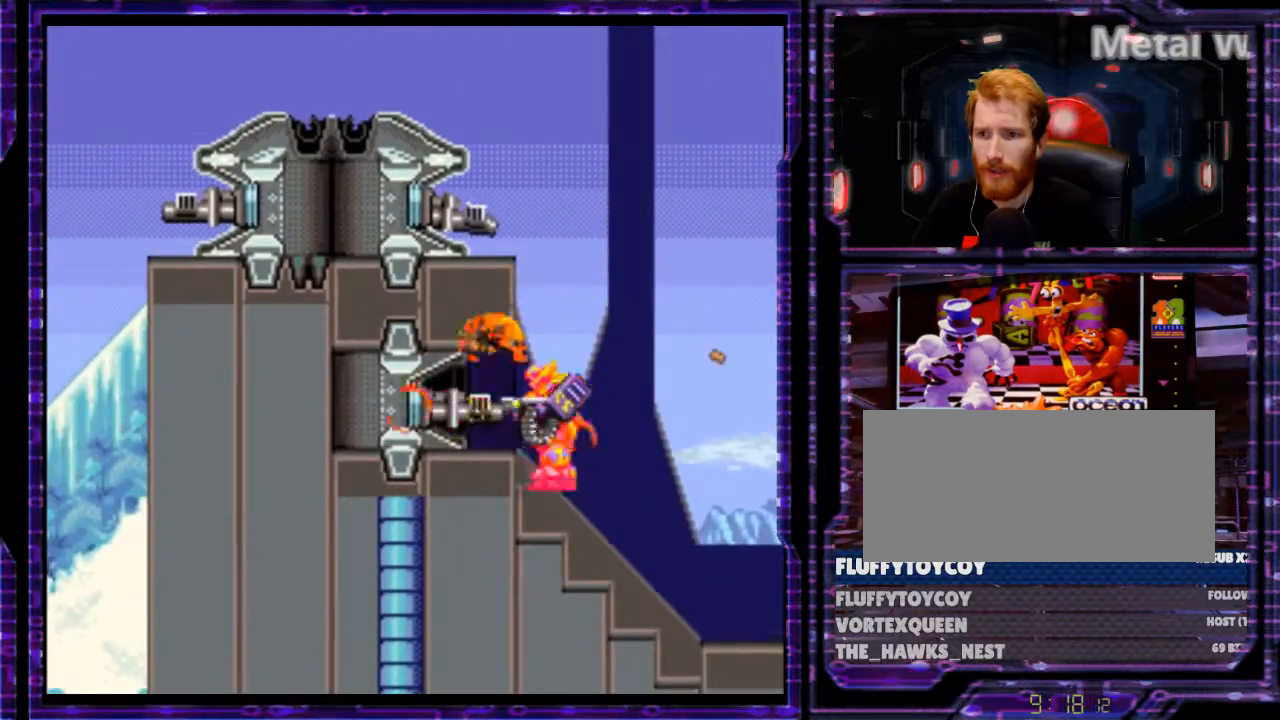
{"buttons": ["Y", "DPAD_LEFT"], "events": []}
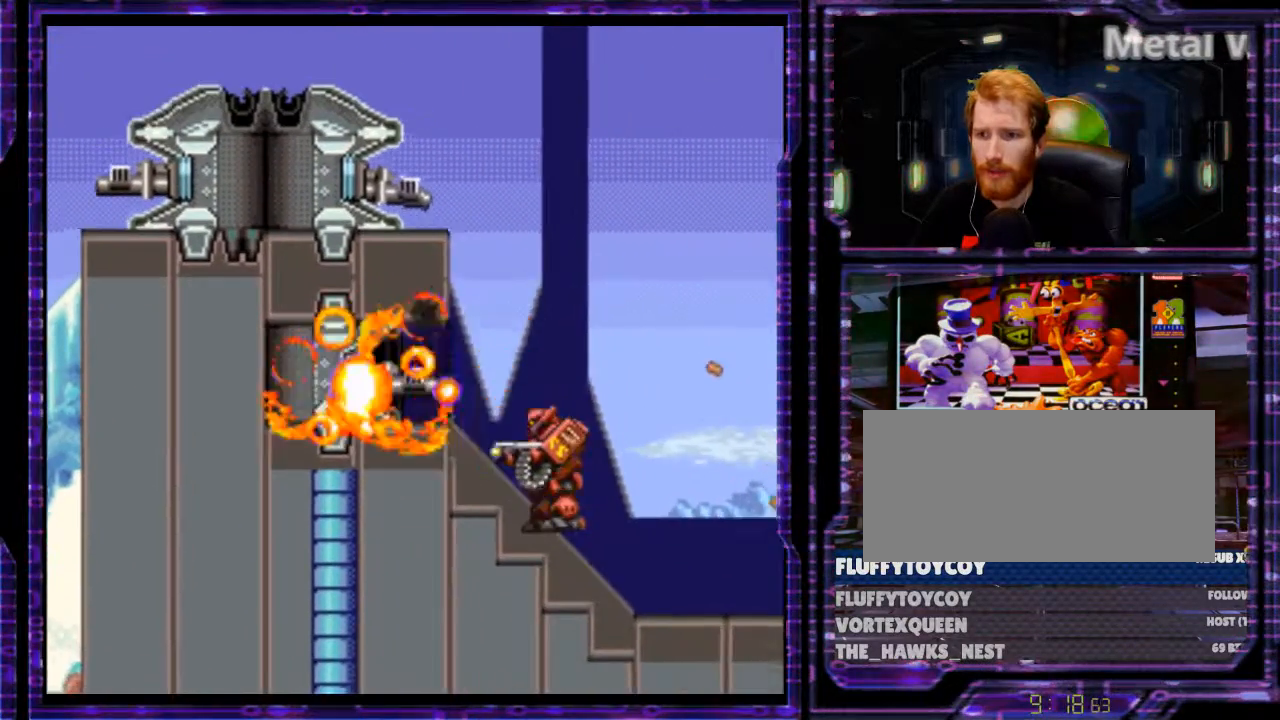
{"buttons": ["Y", "DPAD_LEFT"], "events": [[33, "B", "down"], [133, "B", "up"]]}
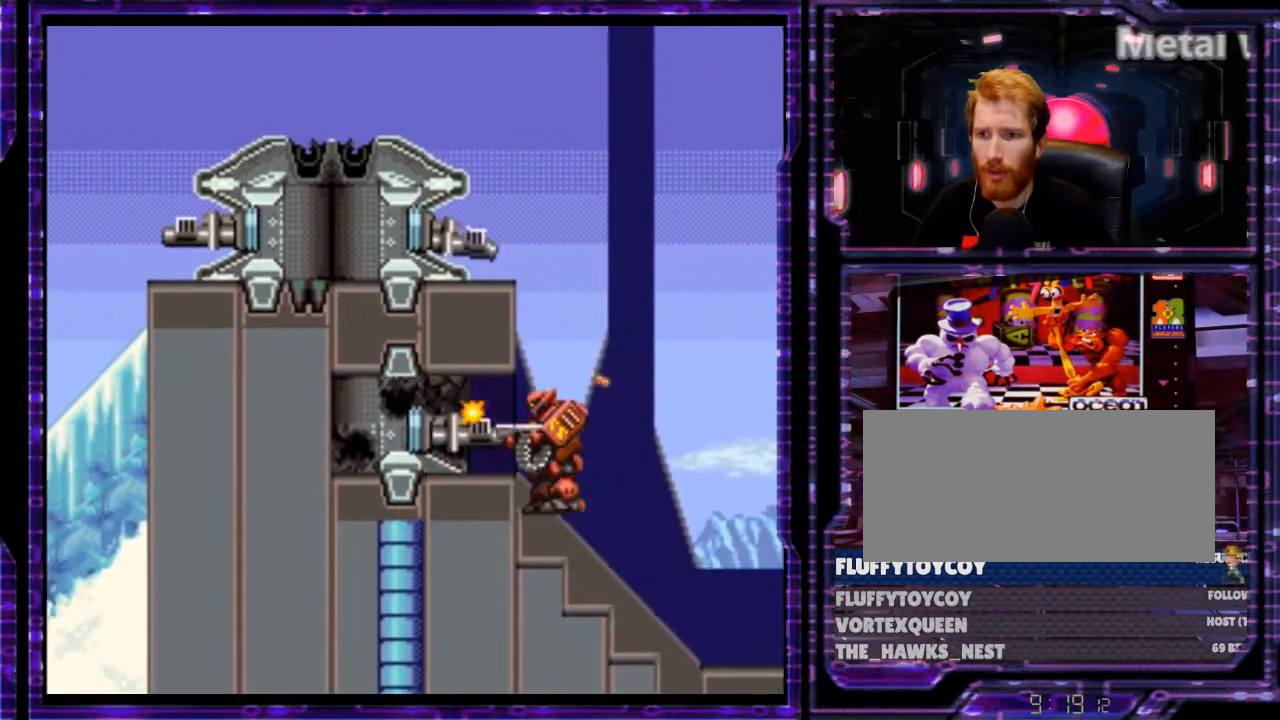
{"buttons": ["B", "Y", "DPAD_UP", "DPAD_LEFT"], "events": [[266, "B", "down"], [300, "DPAD_UP", "down"]]}
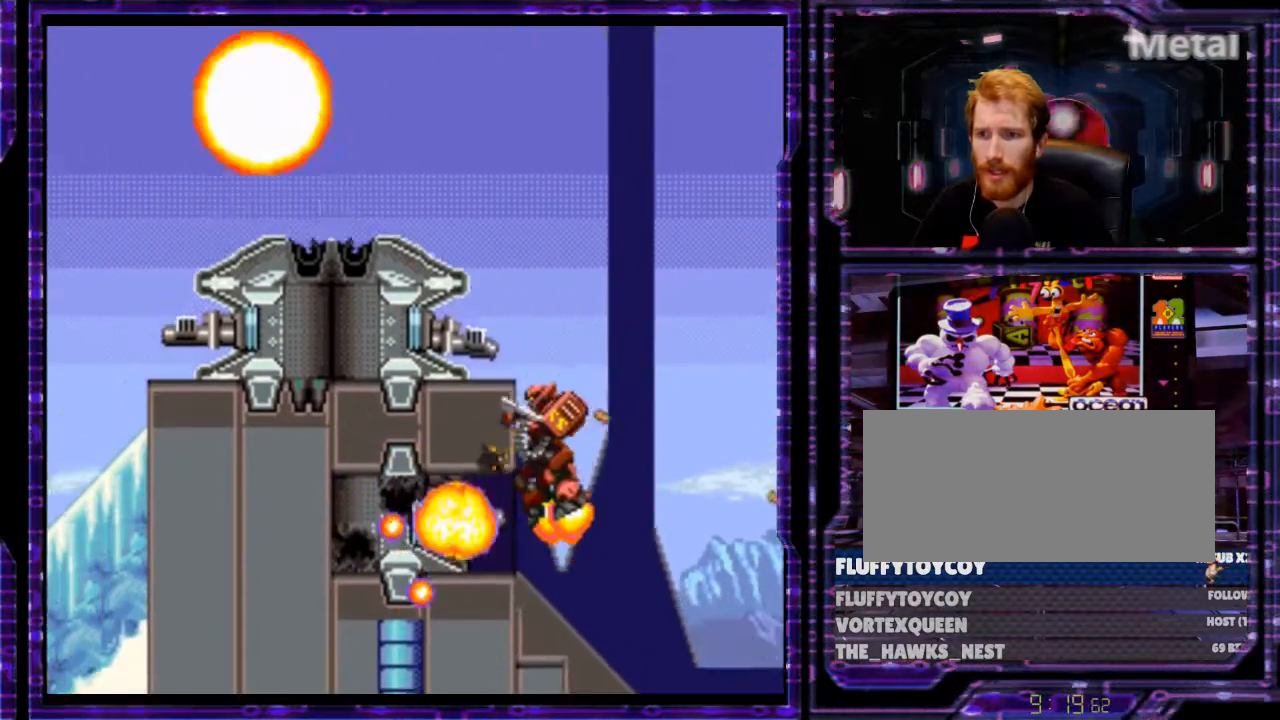
{"buttons": ["Y", "DPAD_LEFT"], "events": [[133, "DPAD_UP", "up"], [200, "B", "up"]]}
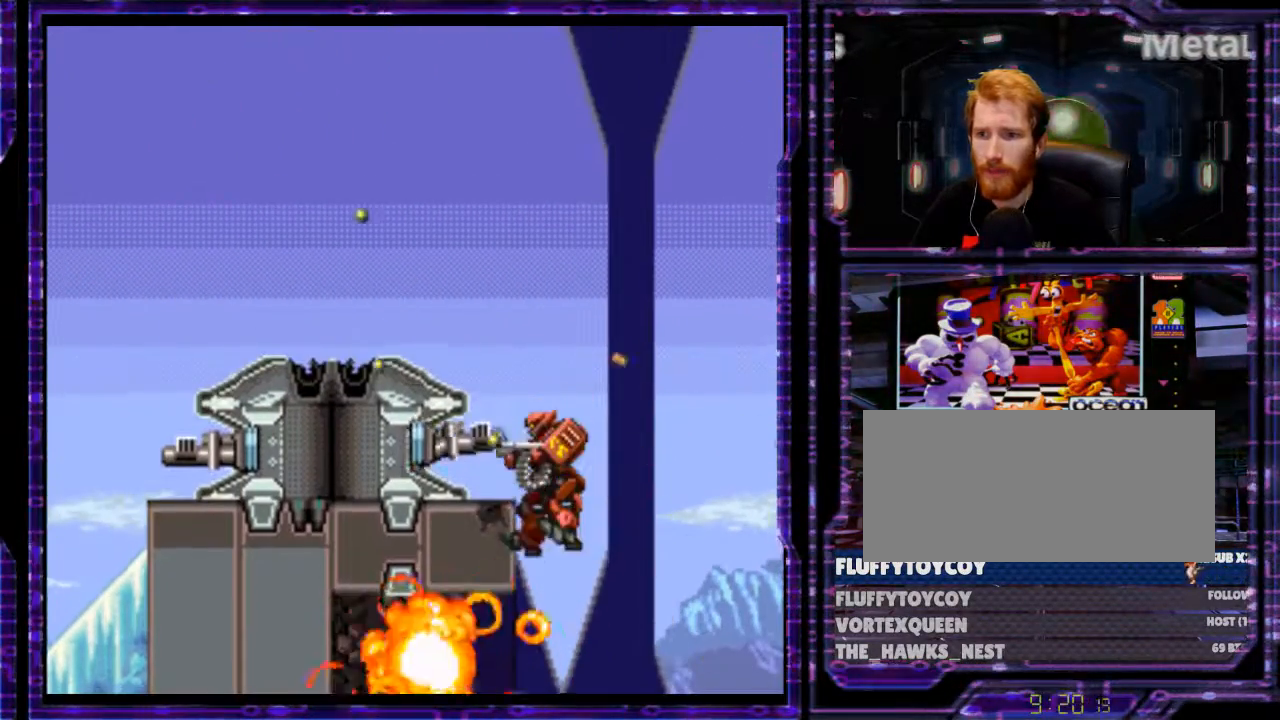
{"buttons": ["B", "Y", "DPAD_UP", "DPAD_LEFT"], "events": [[66, "DPAD_UP", "down"], [166, "B", "down"], [366, "B", "up"], [500, "B", "down"]]}
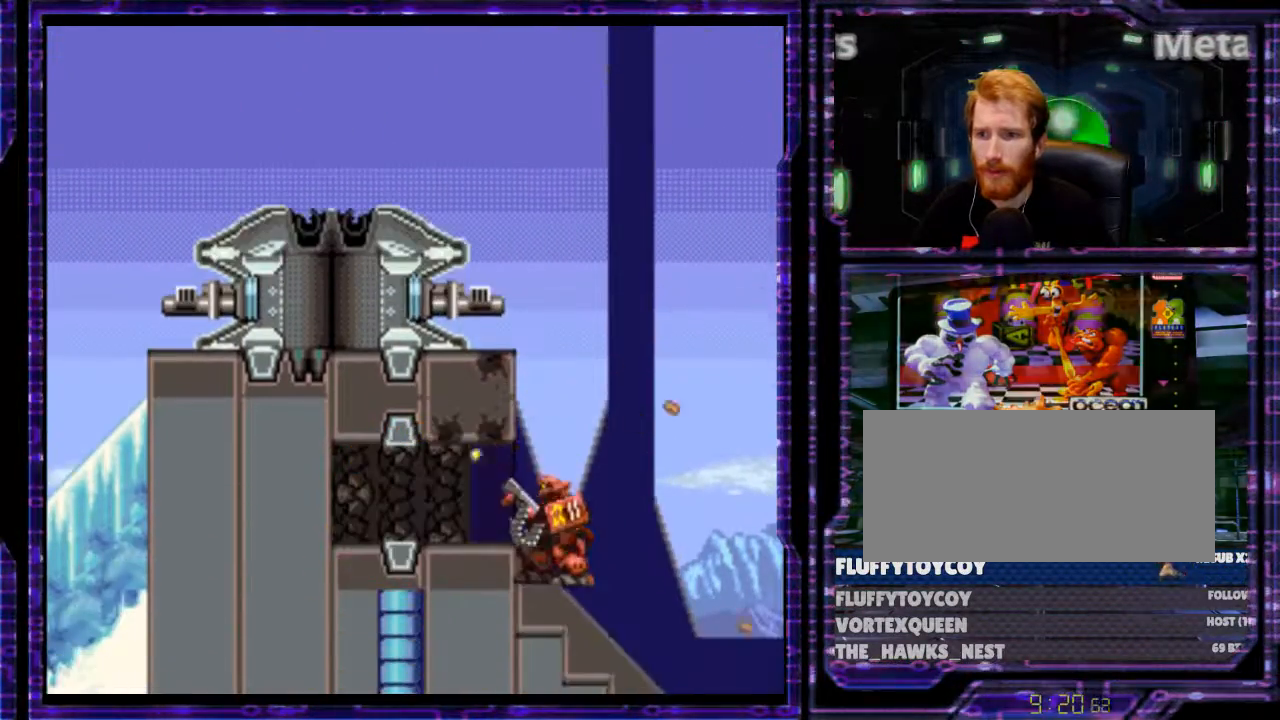
{"buttons": ["Y", "DPAD_LEFT"], "events": [[233, "DPAD_UP", "up"], [366, "B", "up"]]}
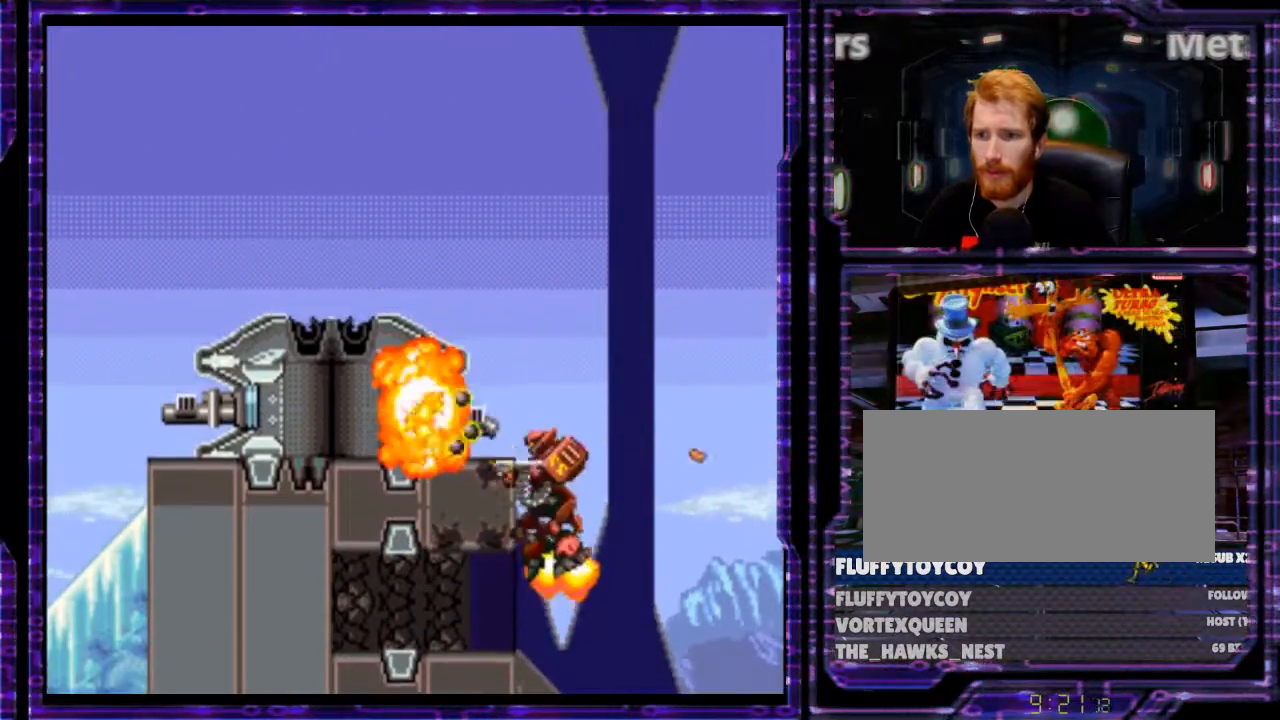
{"buttons": ["B", "Y", "DPAD_LEFT"], "events": [[500, "B", "down"]]}
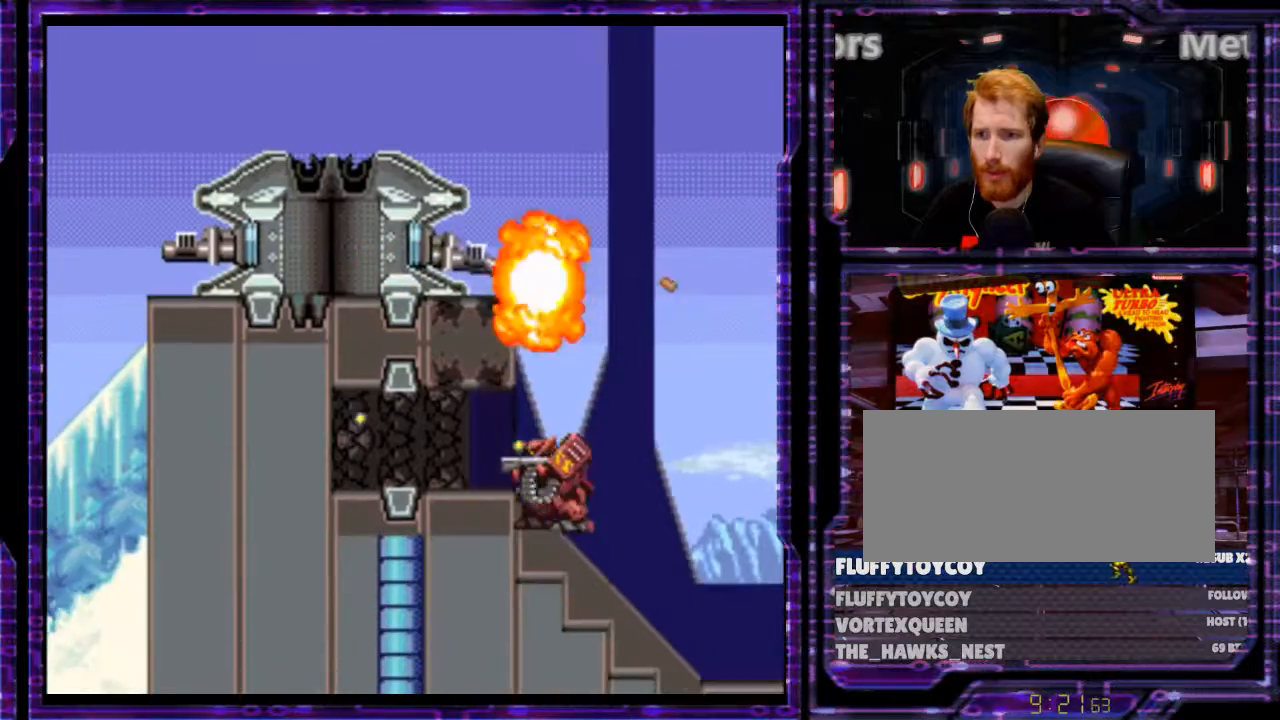
{"buttons": ["B", "Y", "DPAD_LEFT"], "events": []}
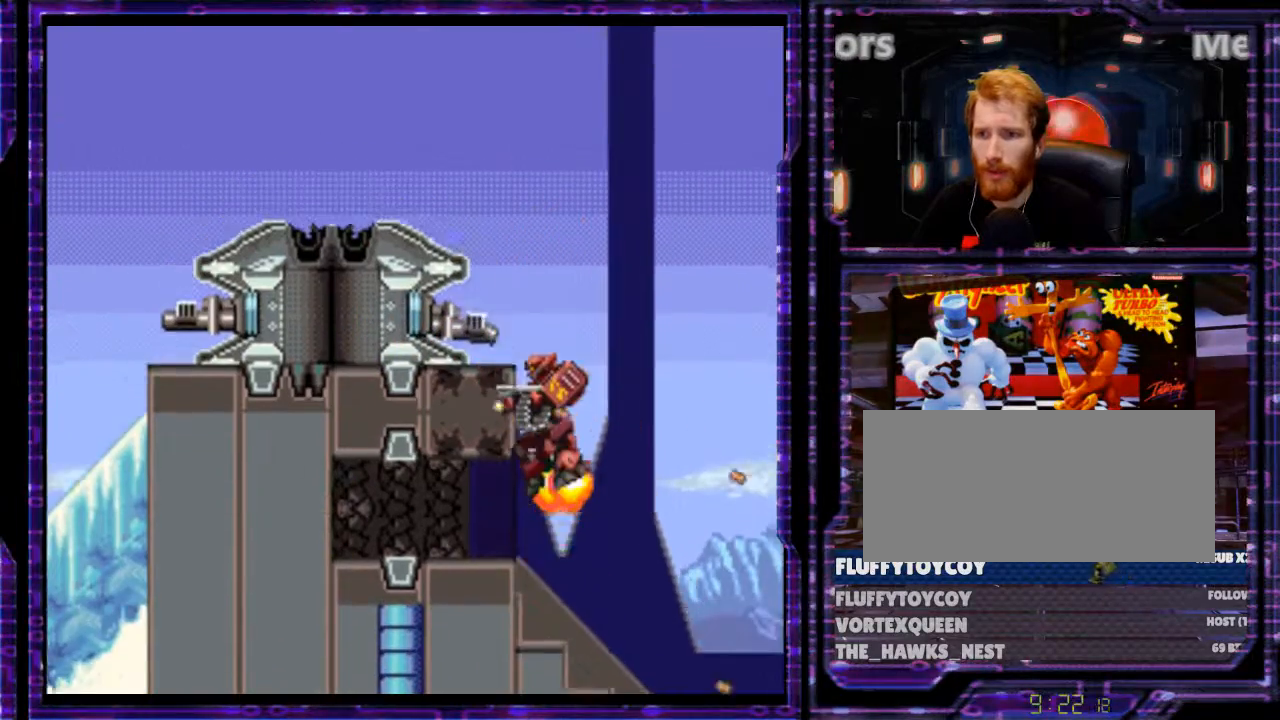
{"buttons": ["Y", "DPAD_LEFT"], "events": [[133, "B", "up"]]}
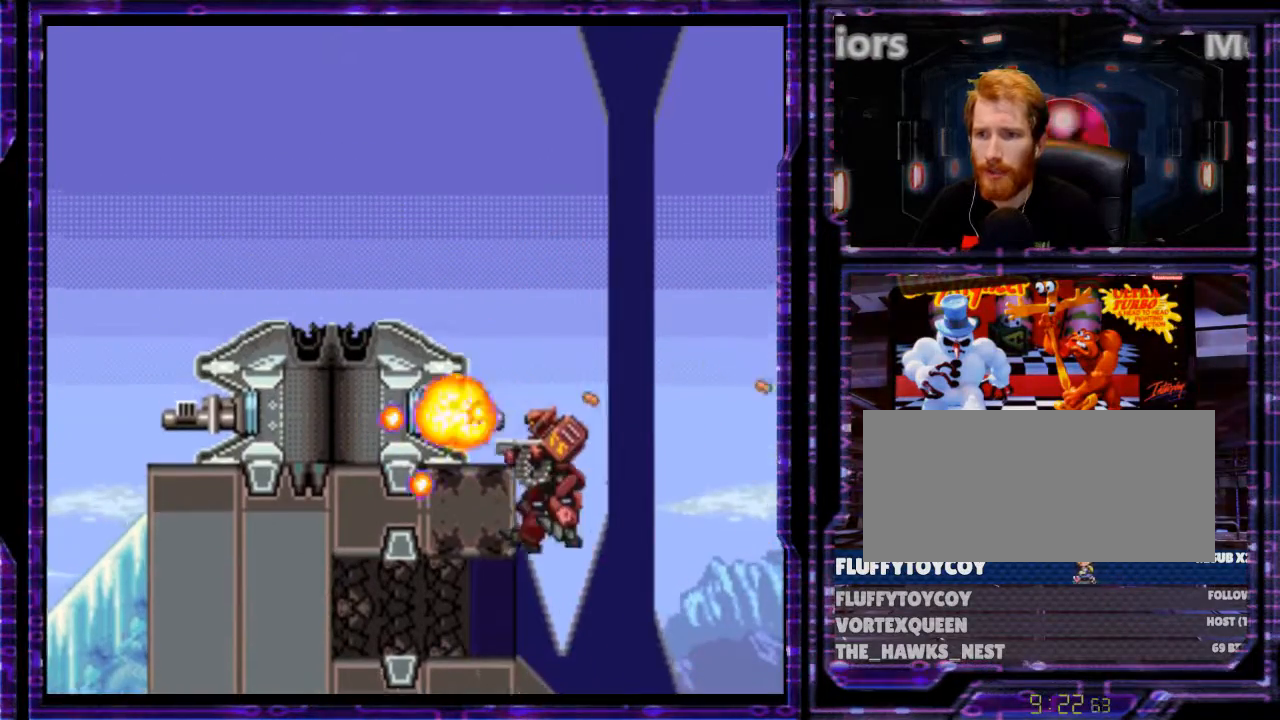
{"buttons": ["B", "Y", "DPAD_LEFT"], "events": [[200, "DPAD_LEFT", "up"], [333, "B", "down"], [366, "DPAD_LEFT", "down"]]}
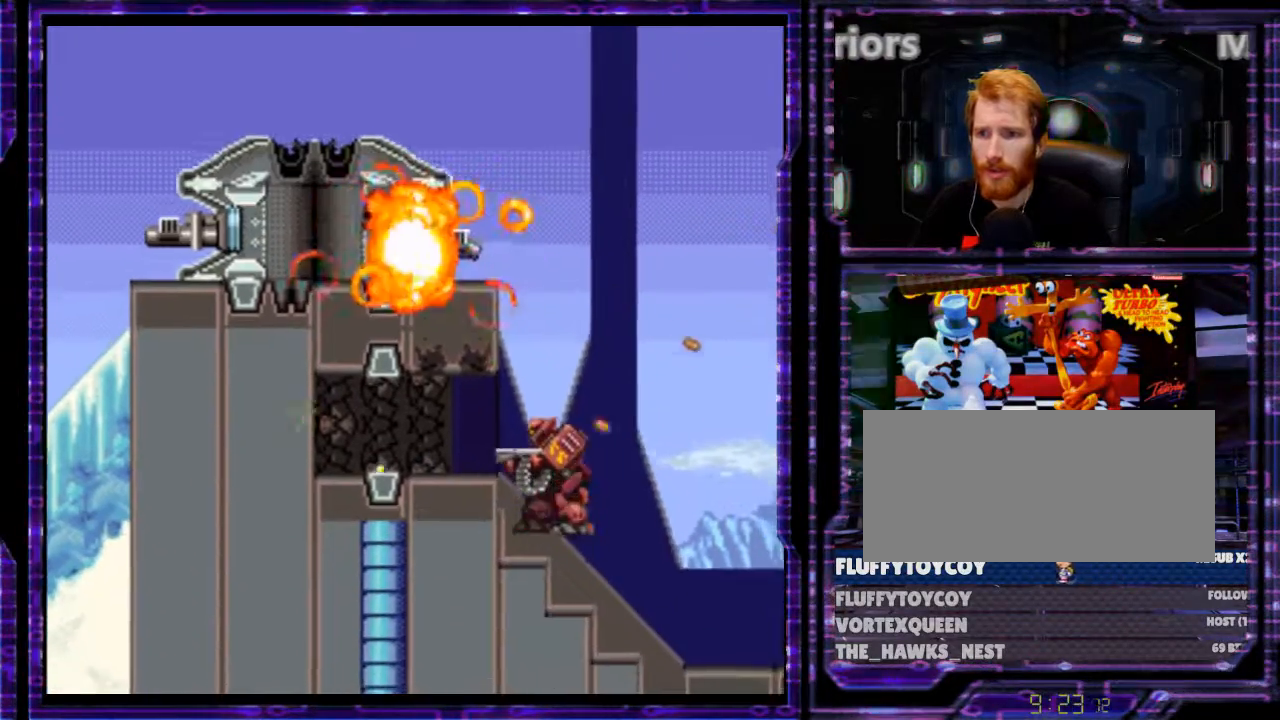
{"buttons": ["B", "Y", "DPAD_LEFT"], "events": [[366, "DPAD_UP", "down"], [466, "DPAD_UP", "up"]]}
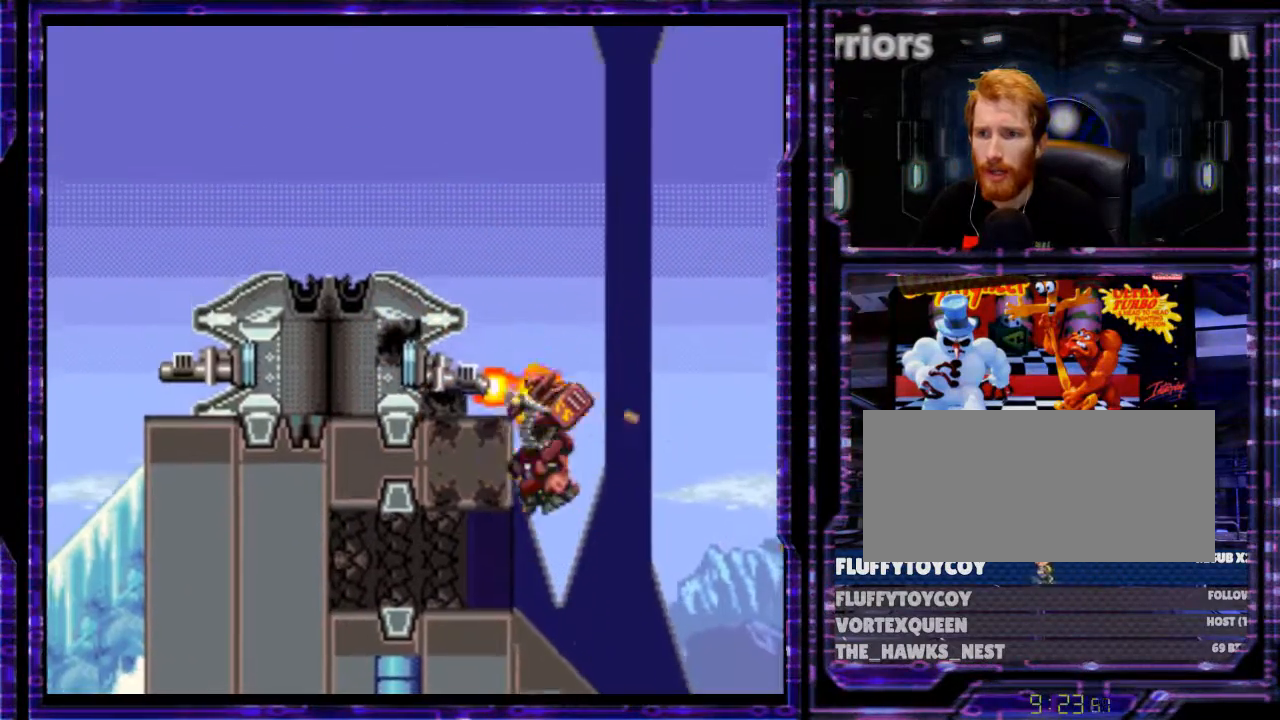
{"buttons": ["Y"], "events": [[33, "B", "up"], [166, "DPAD_LEFT", "up"], [333, "DPAD_LEFT", "down"], [400, "DPAD_LEFT", "up"], [400, "DPAD_UP", "down"], [500, "DPAD_UP", "up"]]}
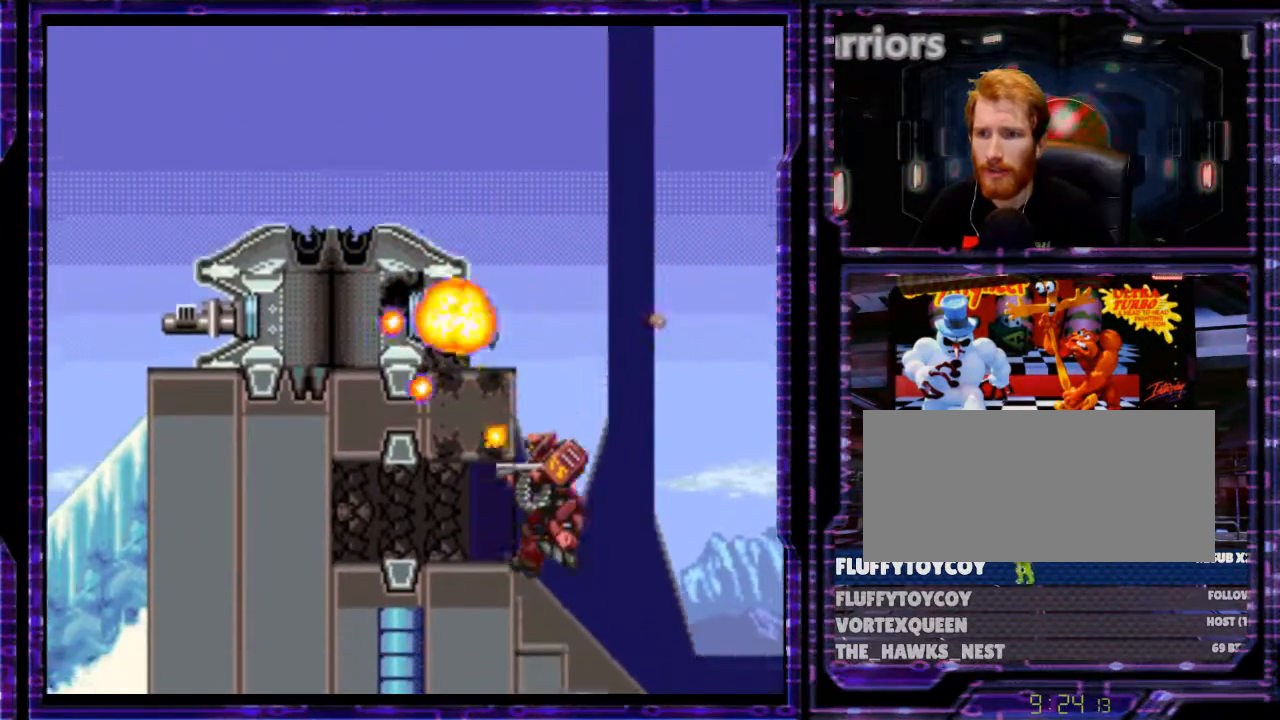
{"buttons": ["B", "Y", "DPAD_RIGHT"], "events": [[233, "DPAD_RIGHT", "down"], [466, "B", "down"]]}
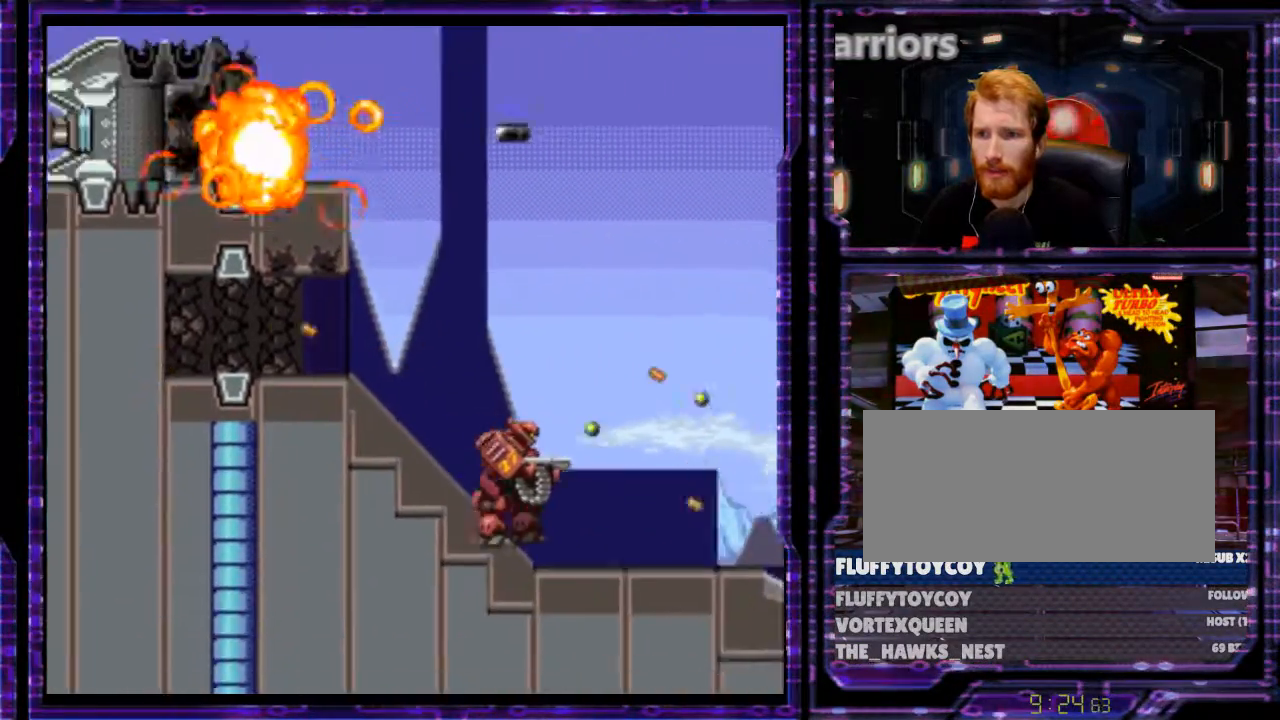
{"buttons": ["B", "Y", "DPAD_RIGHT"], "events": [[200, "DPAD_RIGHT", "up"], [400, "DPAD_RIGHT", "down"]]}
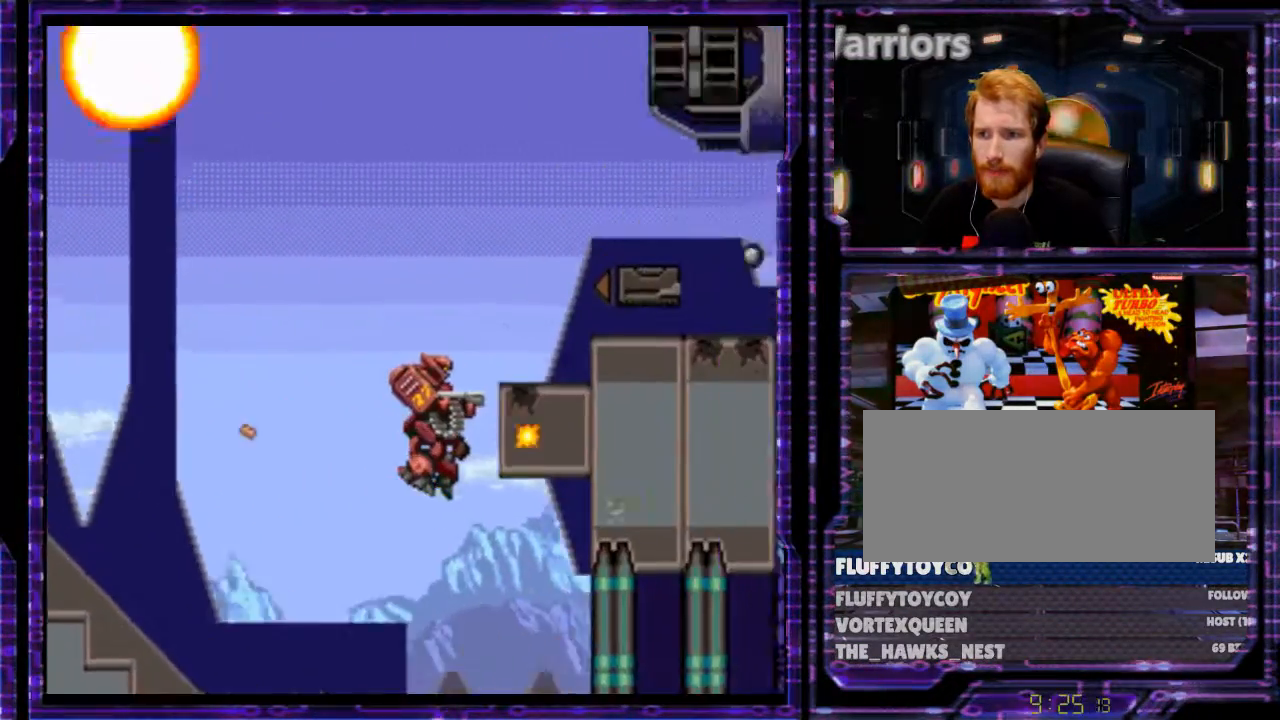
{"buttons": ["B", "Y", "DPAD_RIGHT"], "events": []}
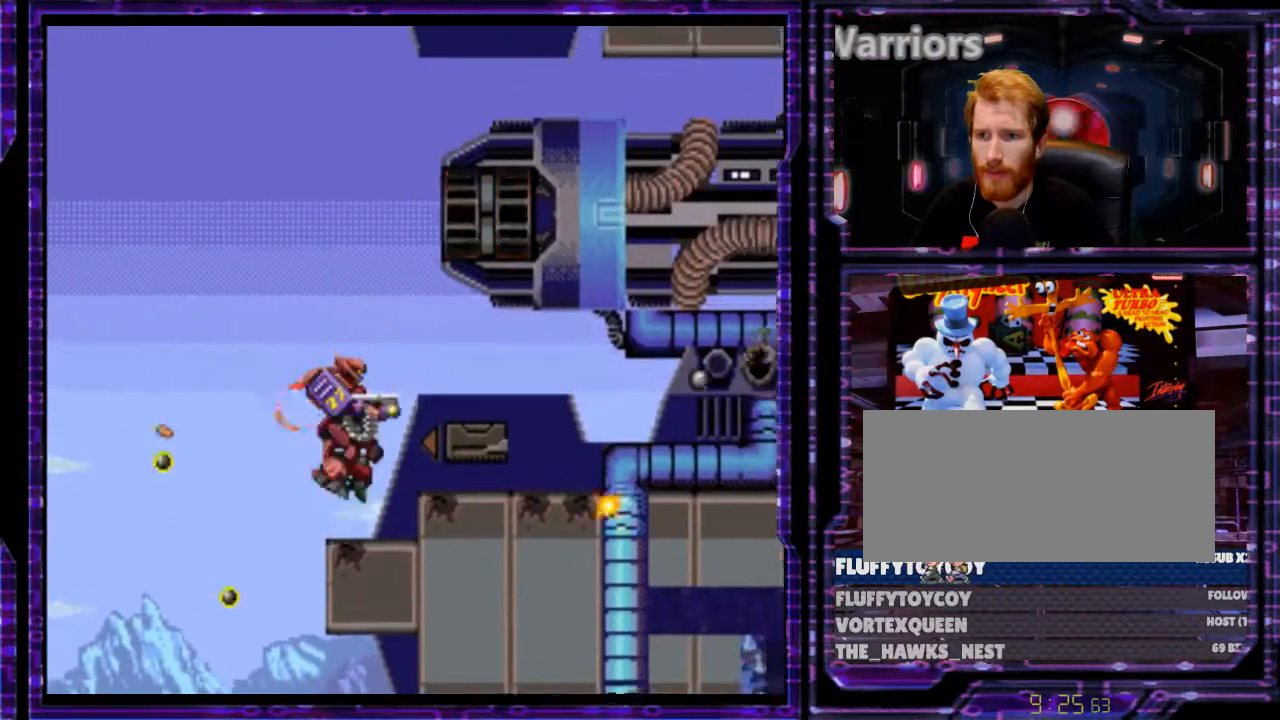
{"buttons": ["Y"], "events": [[66, "B", "up"], [133, "DPAD_RIGHT", "up"]]}
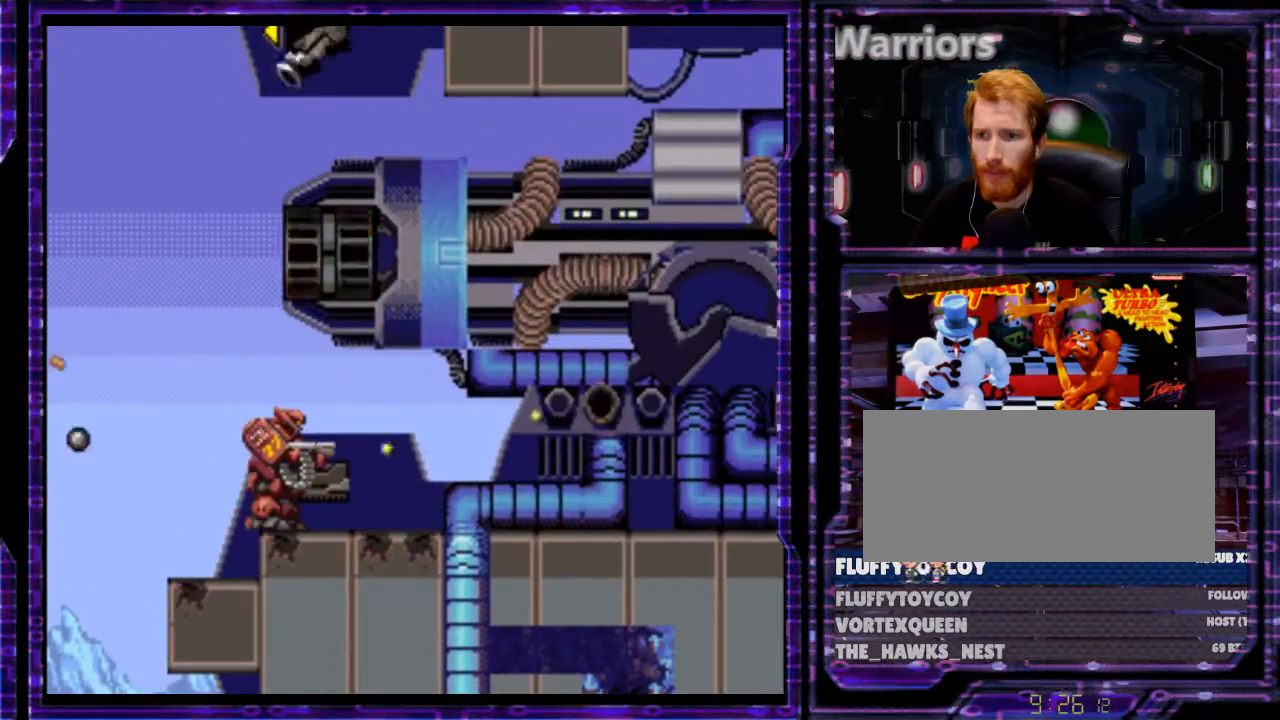
{"buttons": ["Y"], "events": [[266, "DPAD_RIGHT", "down"], [333, "DPAD_RIGHT", "up"]]}
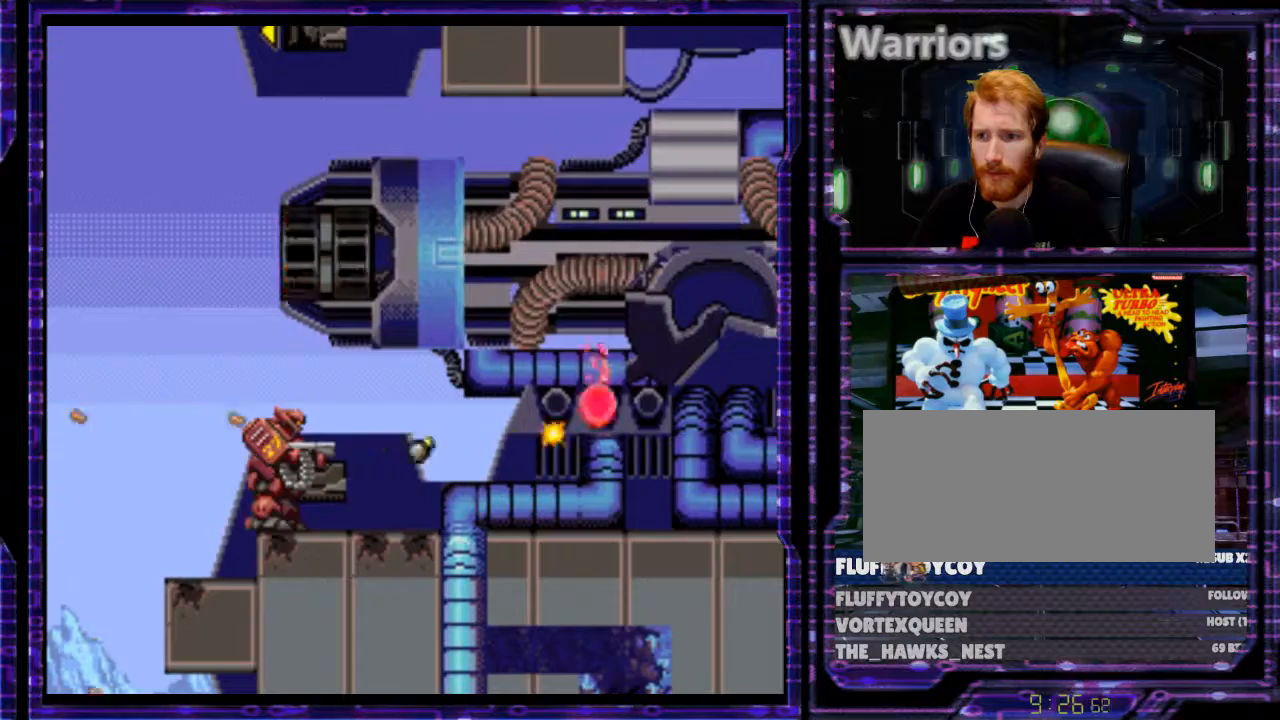
{"buttons": ["Y"], "events": []}
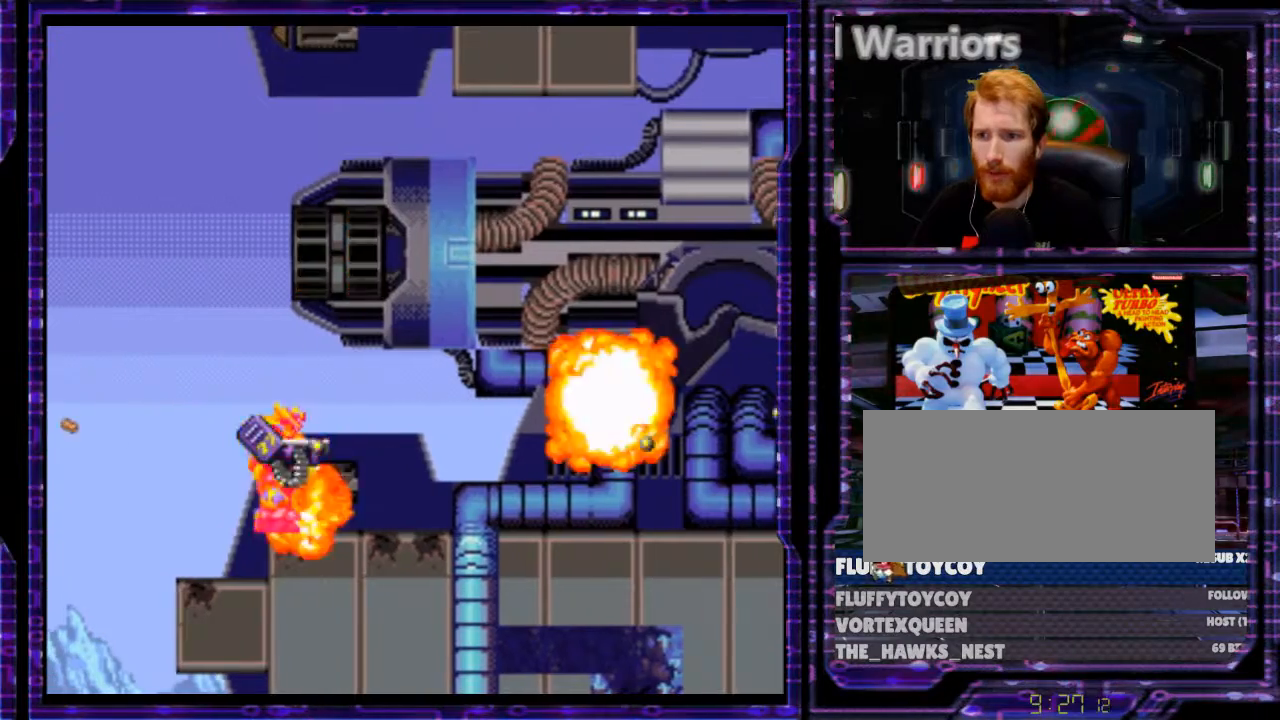
{"buttons": ["Y", "DPAD_RIGHT"], "events": [[133, "DPAD_LEFT", "down"], [266, "DPAD_LEFT", "up"], [333, "DPAD_RIGHT", "down"]]}
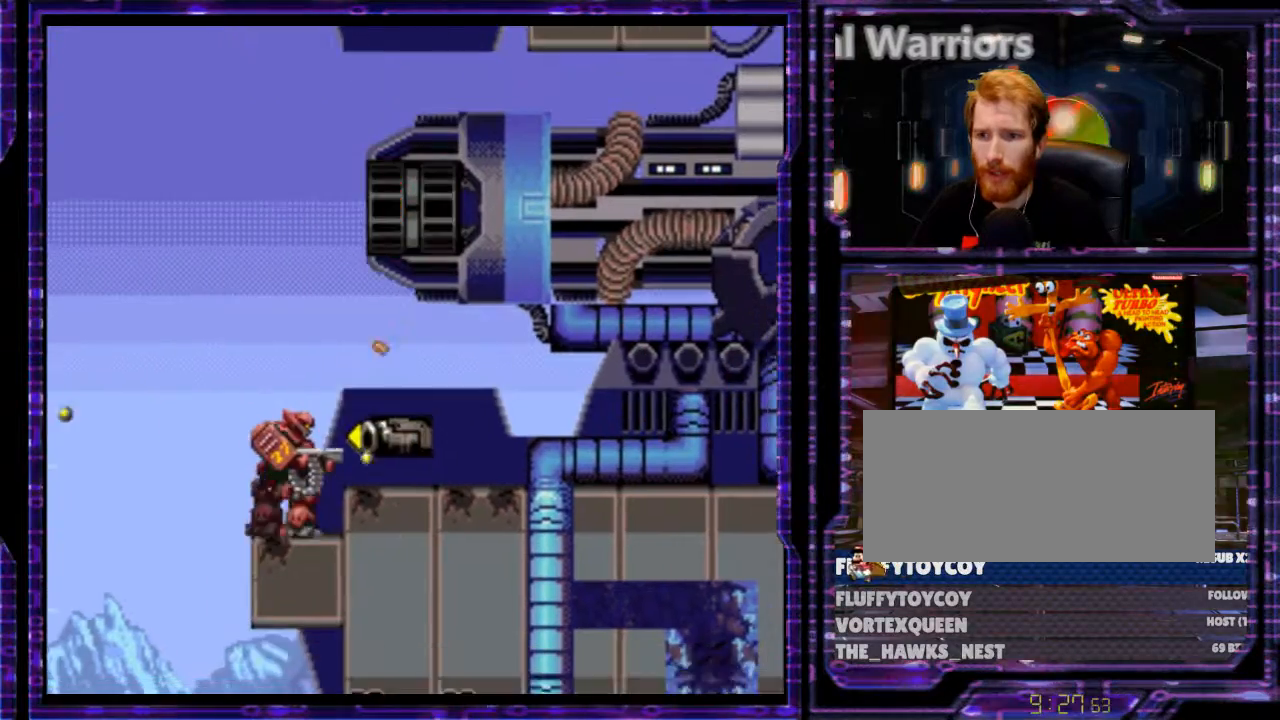
{"buttons": ["Y", "DPAD_RIGHT"], "events": [[33, "DPAD_RIGHT", "up"], [366, "B", "down"], [433, "B", "up"], [433, "DPAD_RIGHT", "down"]]}
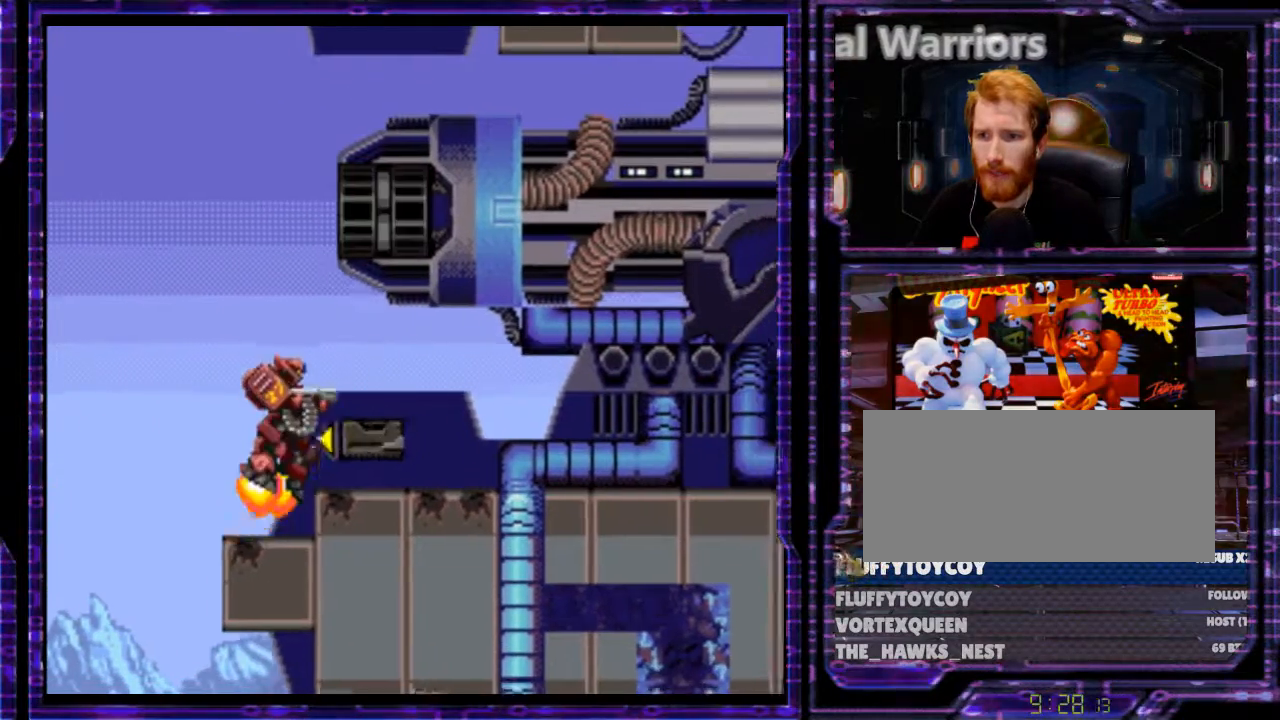
{"buttons": ["Y"], "events": [[33, "DPAD_RIGHT", "up"]]}
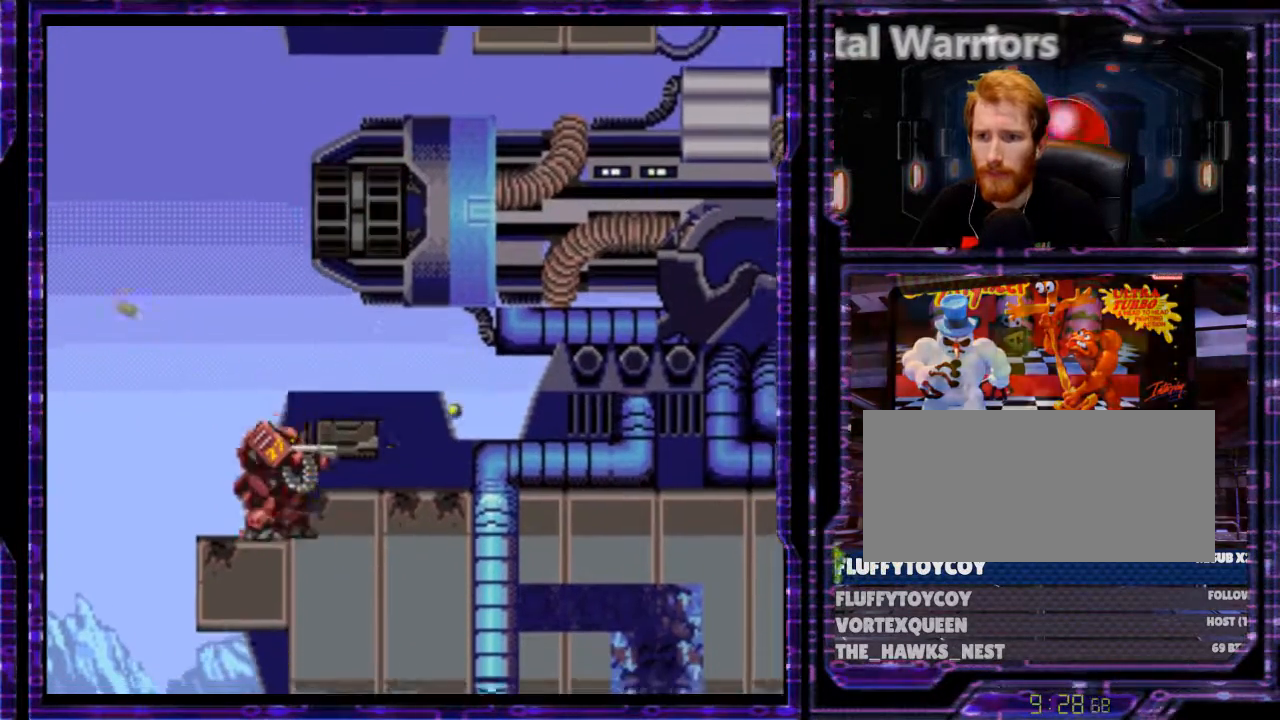
{"buttons": ["Y"], "events": [[266, "B", "down"], [333, "B", "up"]]}
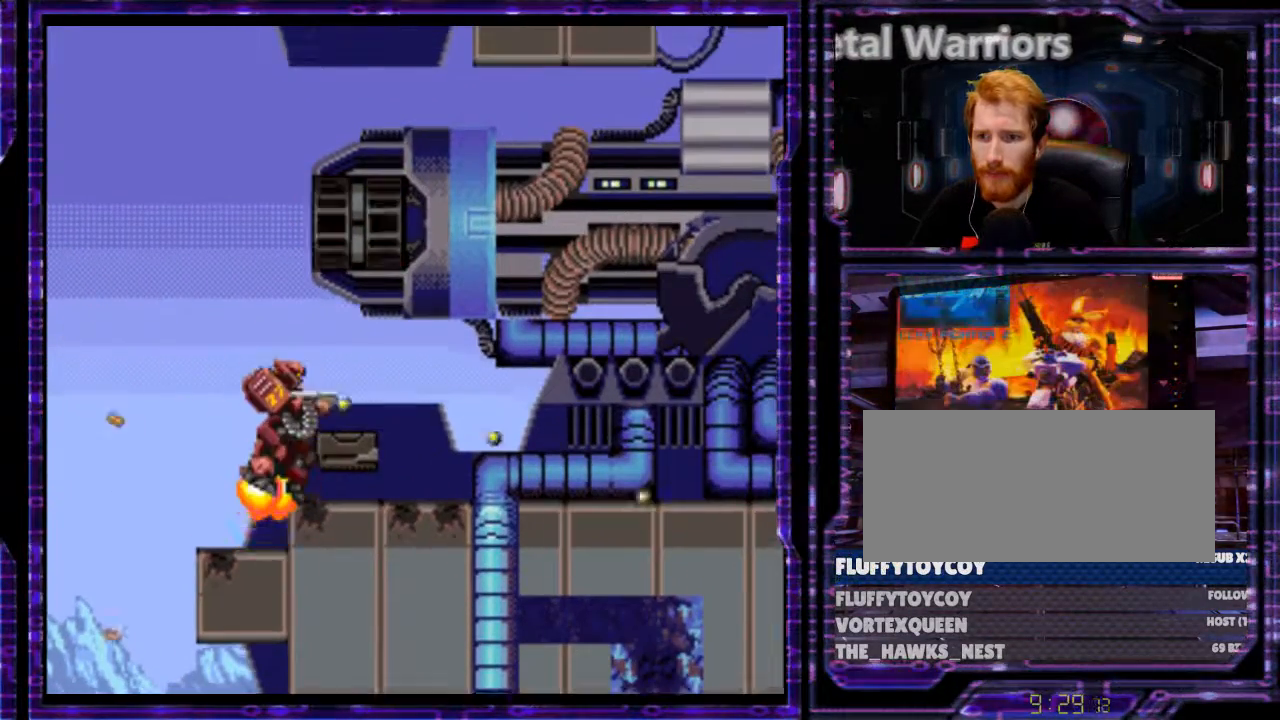
{"buttons": ["Y"], "events": [[133, "DPAD_RIGHT", "down"], [300, "DPAD_RIGHT", "up"]]}
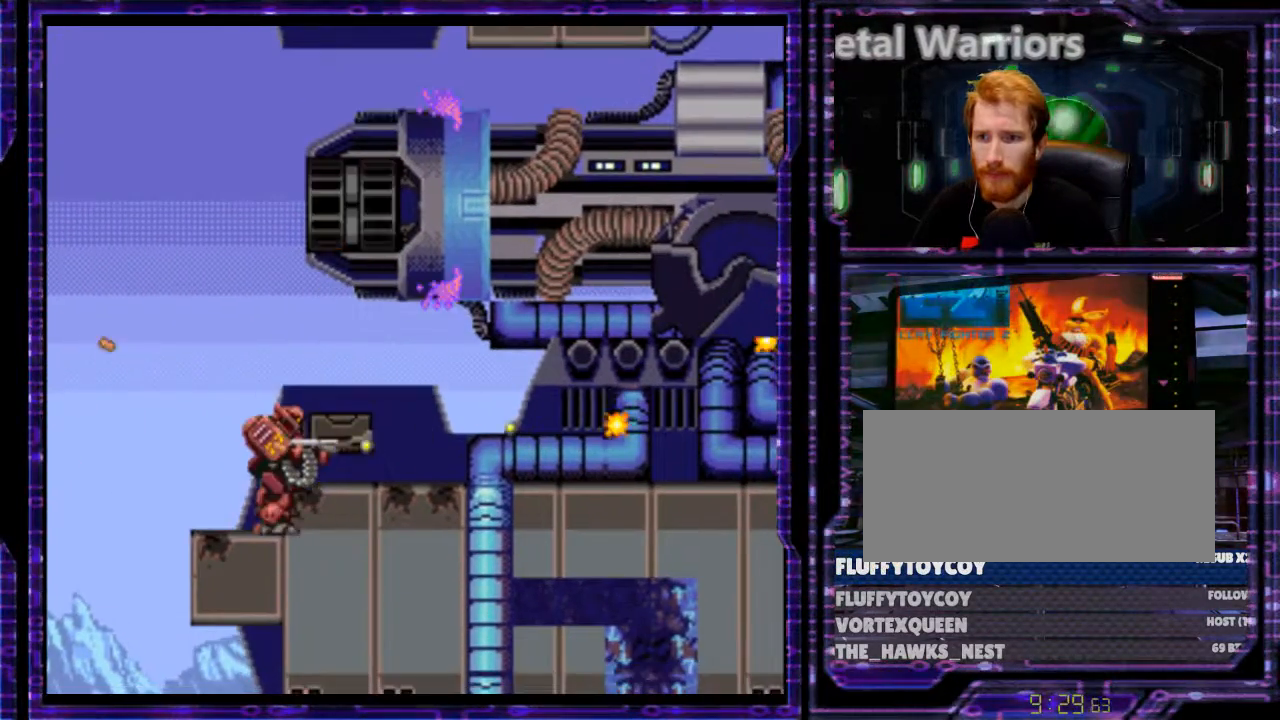
{"buttons": ["Y", "DPAD_RIGHT"], "events": [[100, "B", "down"], [200, "B", "up"], [466, "DPAD_RIGHT", "down"]]}